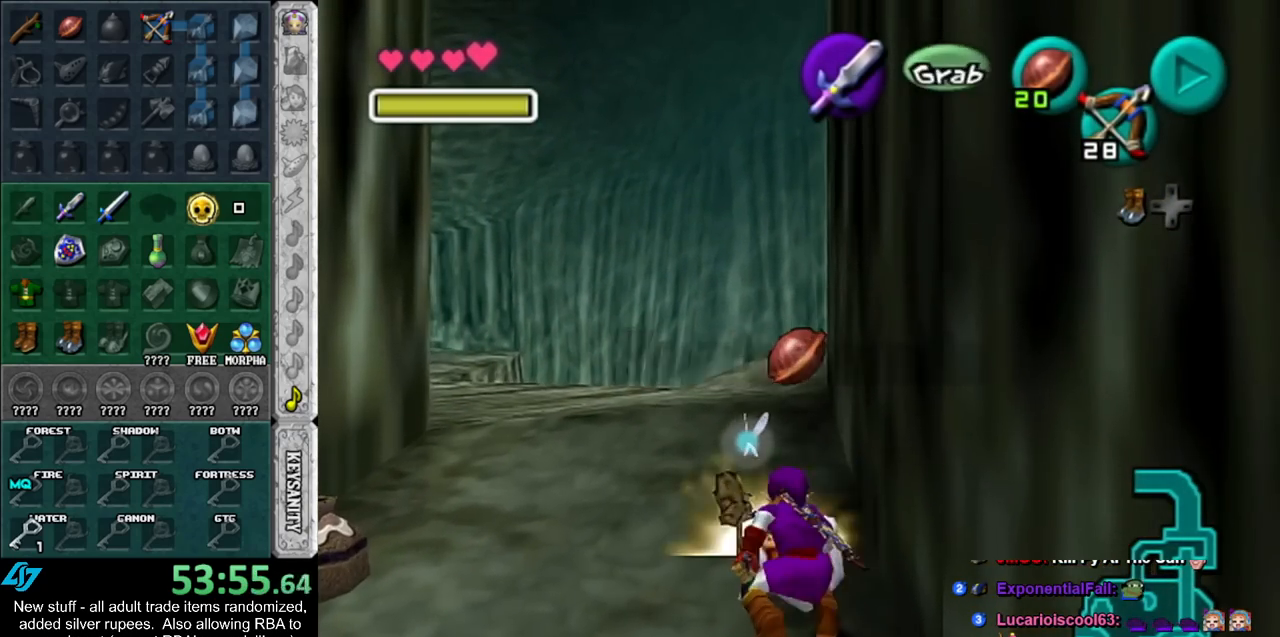
Gameplay with a controller (Nintendo layout); each line is a JSON object with the inputs held at the frame after it. "events" lists button and stick changes between this image and that frame as [ms after this image, input, new state], when the widget could be followed in between. Not read: L3 R3.
{"buttons": [], "left_stick": "up", "right_stick": "center", "events": [[133, "A", "up"]]}
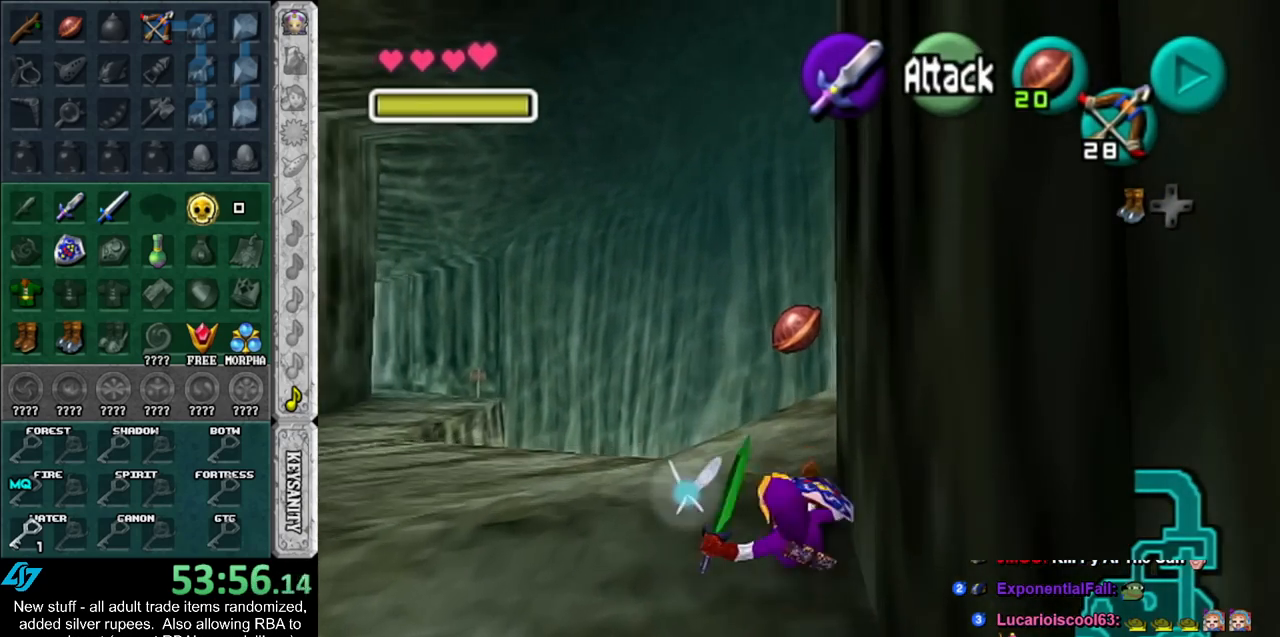
{"buttons": [], "left_stick": "up-right", "right_stick": "center", "events": [[417, "left_stick", "up-right"]]}
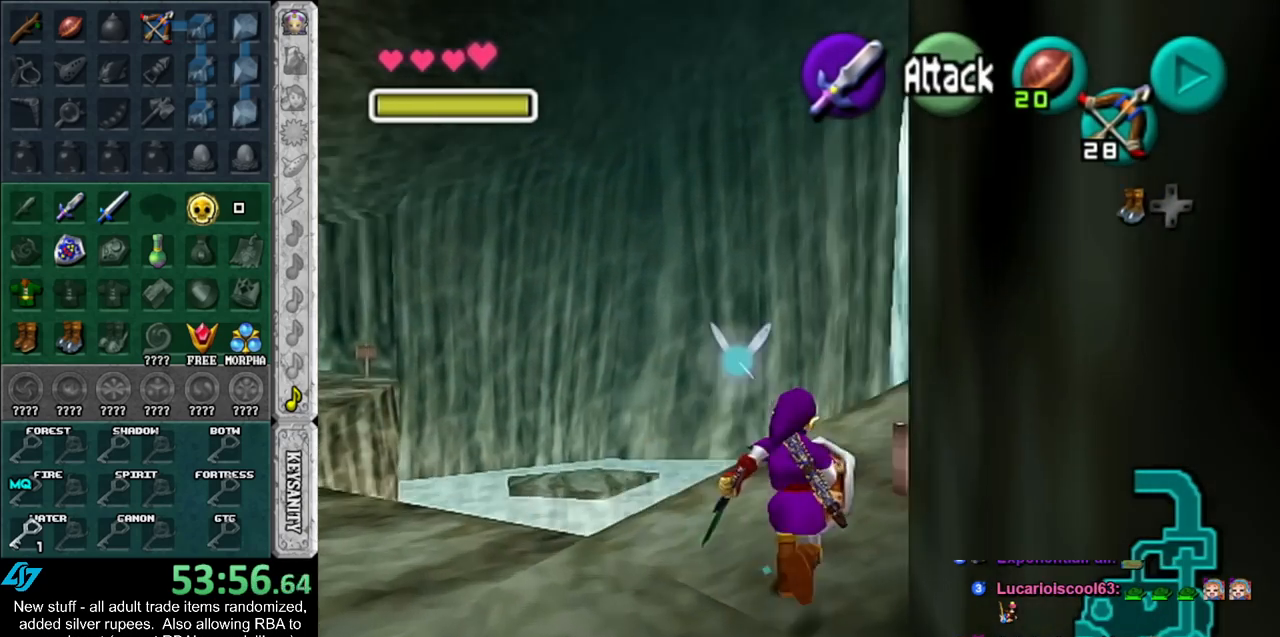
{"buttons": [], "left_stick": "up", "right_stick": "center", "events": [[417, "left_stick", "up"]]}
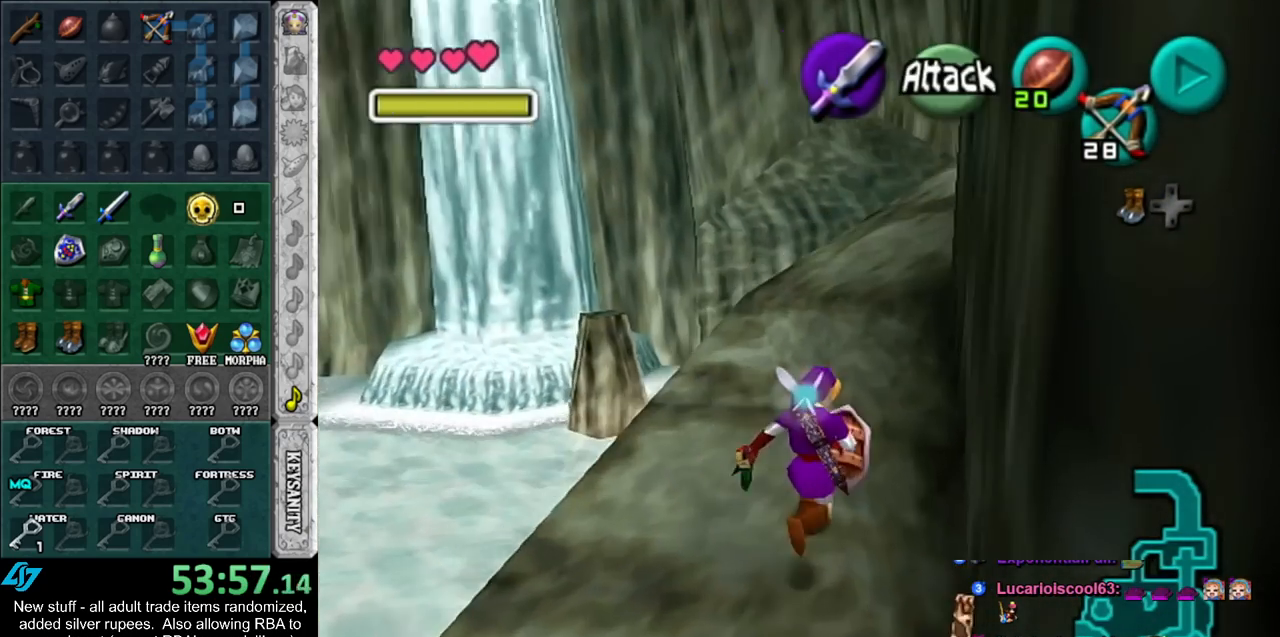
{"buttons": [], "left_stick": "up", "right_stick": "center", "events": [[117, "A", "down"], [233, "A", "up"], [300, "A", "down"], [417, "A", "up"]]}
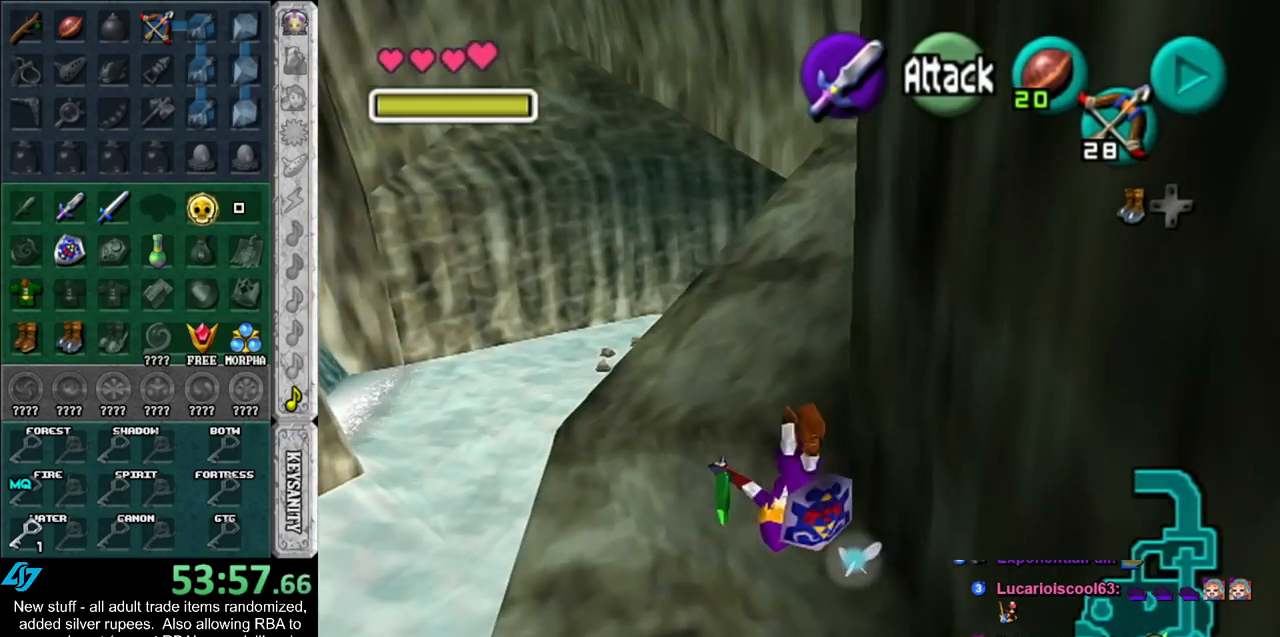
{"buttons": [], "left_stick": "up", "right_stick": "center", "events": [[333, "A", "down"], [483, "A", "up"]]}
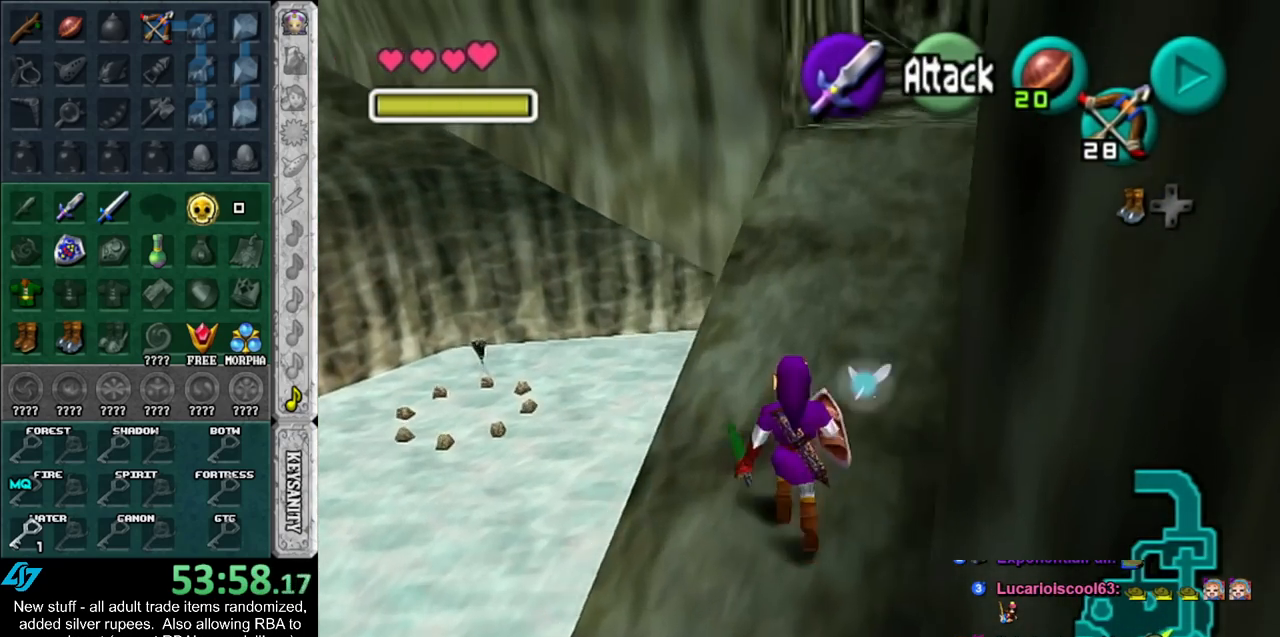
{"buttons": [], "left_stick": "up", "right_stick": "center", "events": []}
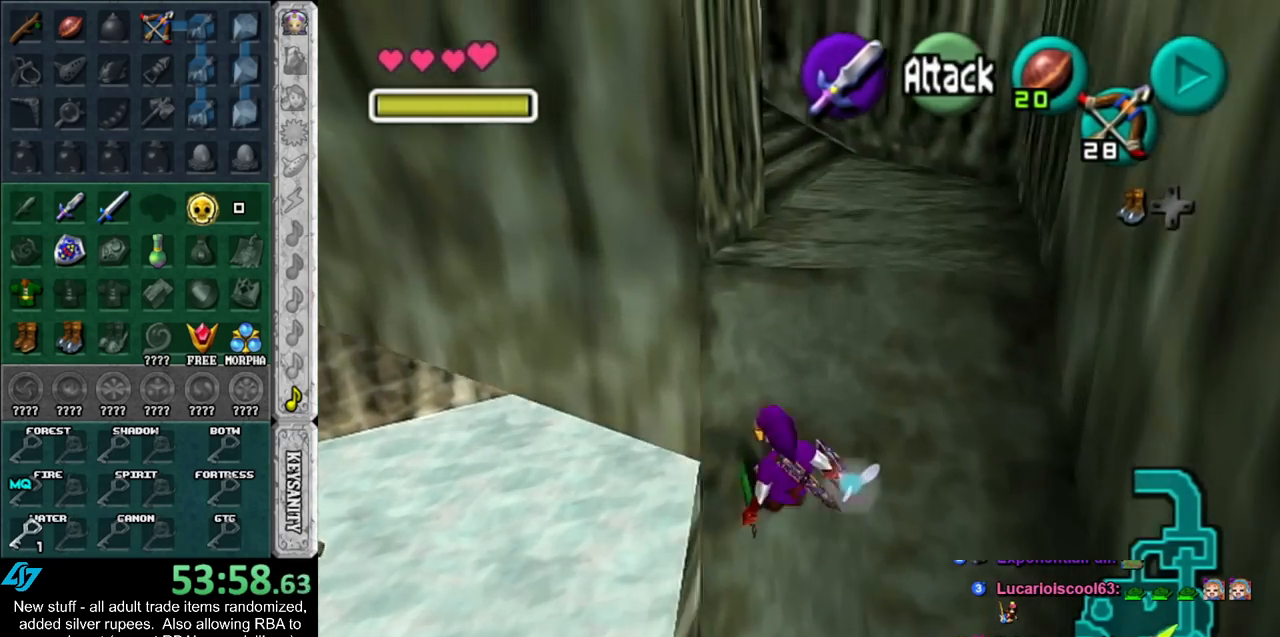
{"buttons": [], "left_stick": "up", "right_stick": "center", "events": [[150, "A", "down"], [300, "A", "up"]]}
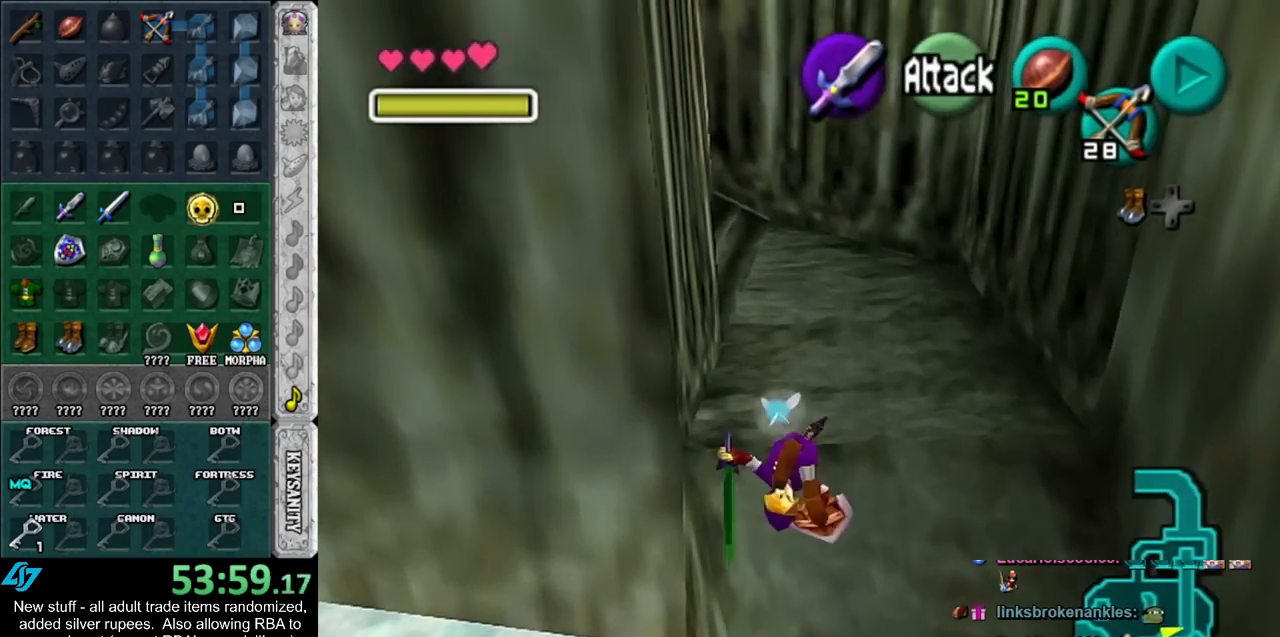
{"buttons": [], "left_stick": "up", "right_stick": "center", "events": []}
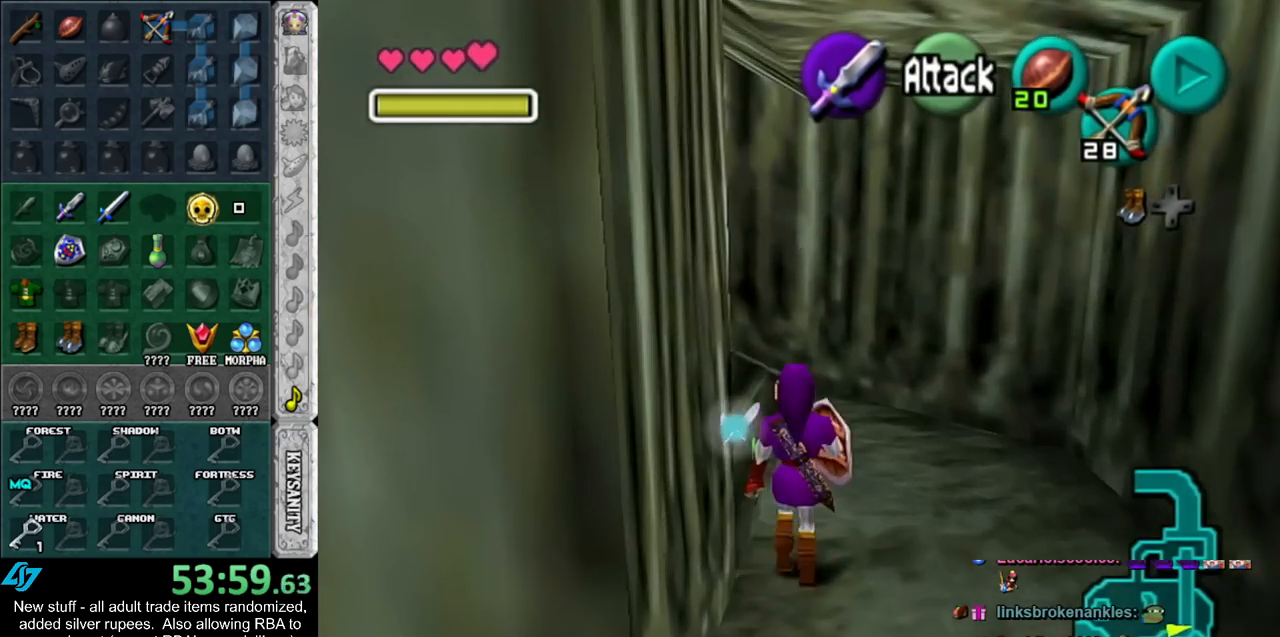
{"buttons": ["A", "L1"], "left_stick": "left", "right_stick": "center", "events": [[17, "L1", "down"], [150, "left_stick", "left"], [183, "A", "down"], [300, "A", "up"], [450, "A", "down"]]}
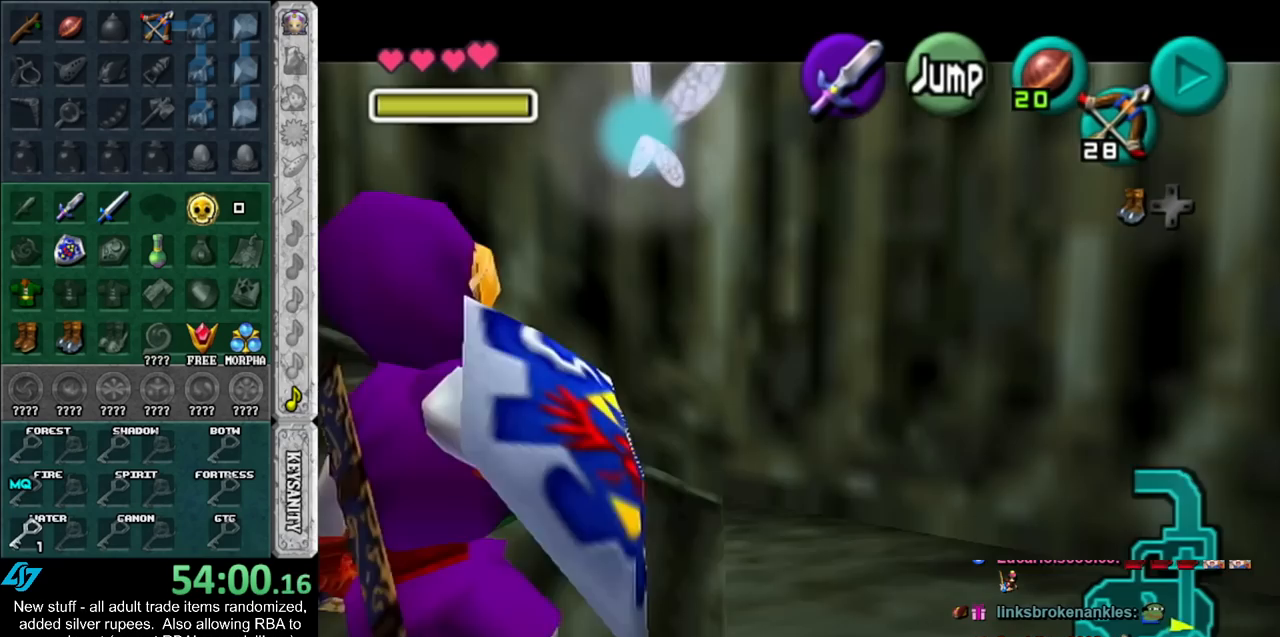
{"buttons": ["A", "L1"], "left_stick": "left", "right_stick": "center", "events": [[83, "A", "up"], [183, "A", "down"], [333, "A", "up"], [433, "A", "down"]]}
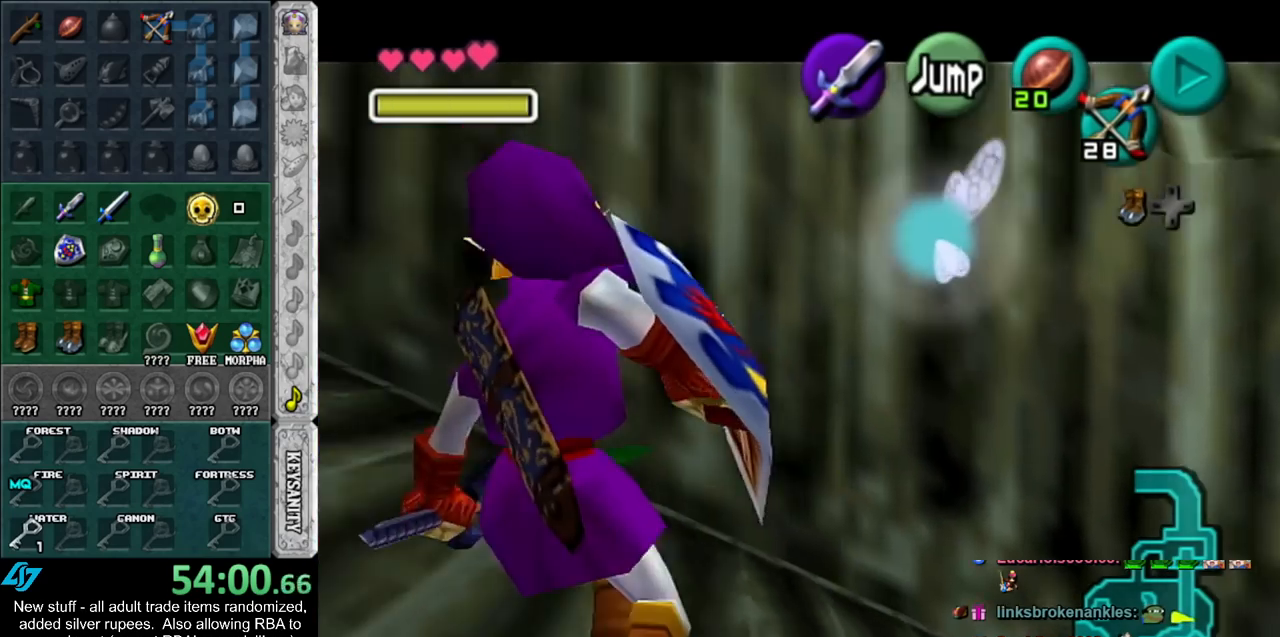
{"buttons": ["A", "L1"], "left_stick": "left", "right_stick": "center", "events": [[50, "A", "up"], [150, "A", "down"], [267, "A", "up"], [400, "A", "down"]]}
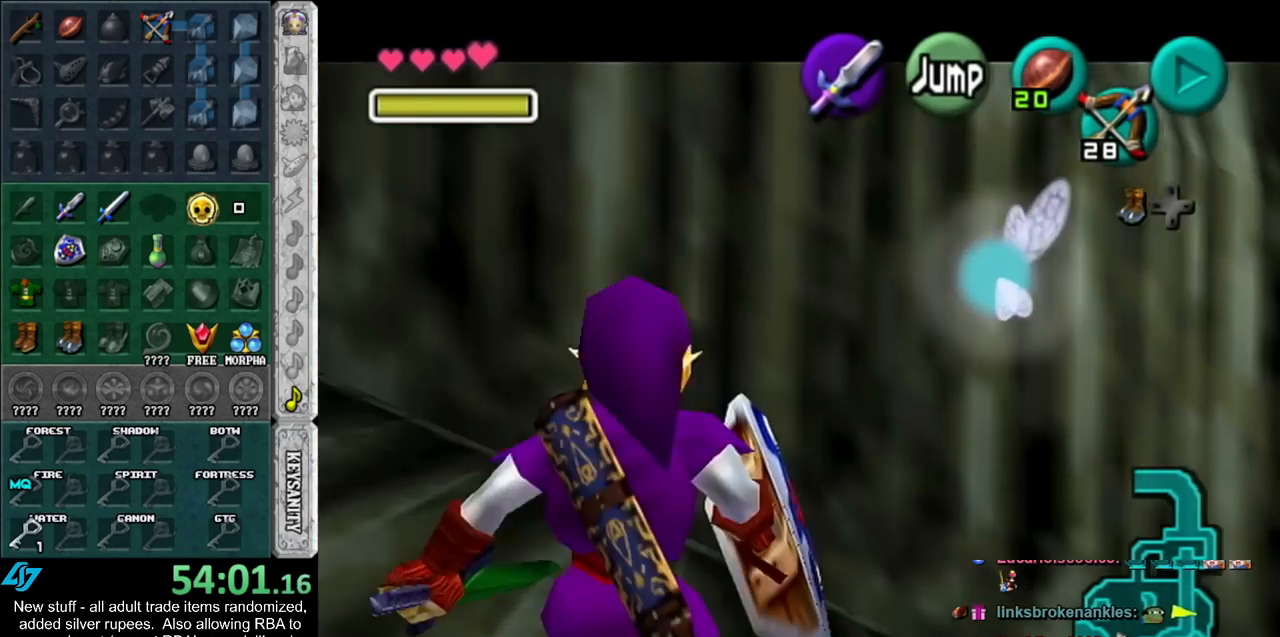
{"buttons": ["L1"], "left_stick": "left", "right_stick": "center", "events": [[17, "A", "up"], [117, "A", "down"], [267, "A", "up"], [367, "A", "down"], [483, "A", "up"]]}
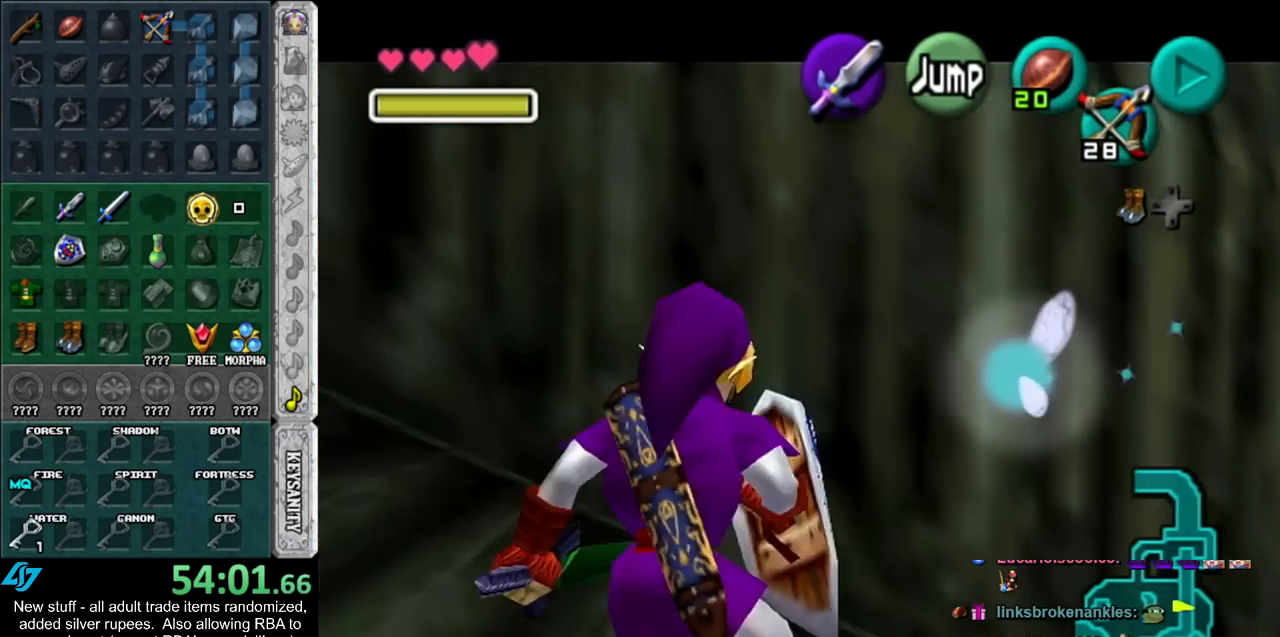
{"buttons": ["A", "L1", "R1"], "left_stick": "left", "right_stick": "center", "events": [[167, "Z", "down"], [267, "R1", "down"], [300, "Z", "up"], [417, "A", "down"]]}
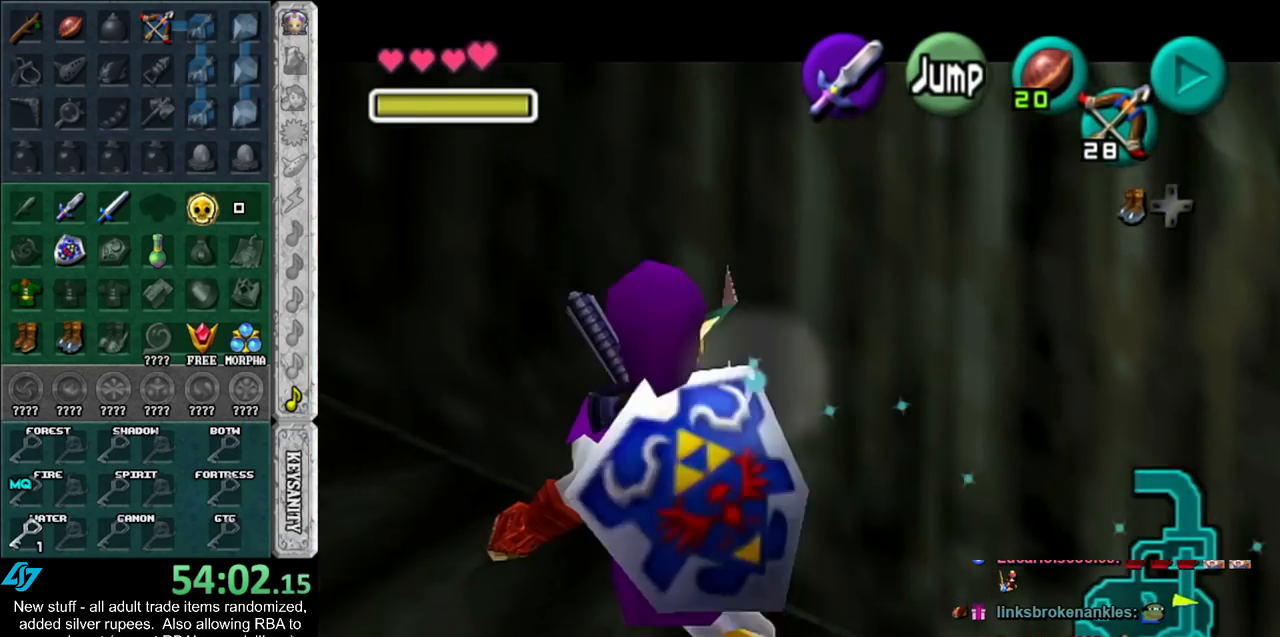
{"buttons": ["L1"], "left_stick": "left", "right_stick": "center", "events": [[50, "A", "up"], [150, "A", "down"], [267, "A", "up"], [333, "R1", "up"], [367, "A", "down"], [483, "A", "up"]]}
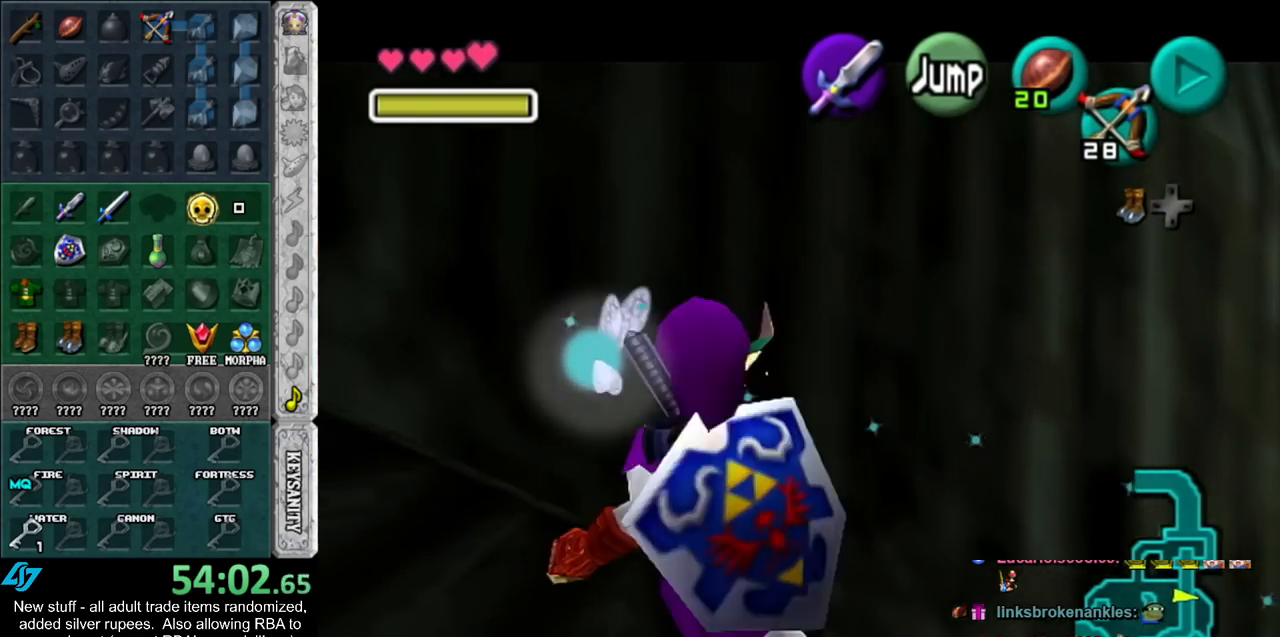
{"buttons": [], "left_stick": "up-left", "right_stick": "center", "events": [[50, "left_stick", "up-left"], [83, "L1", "up"]]}
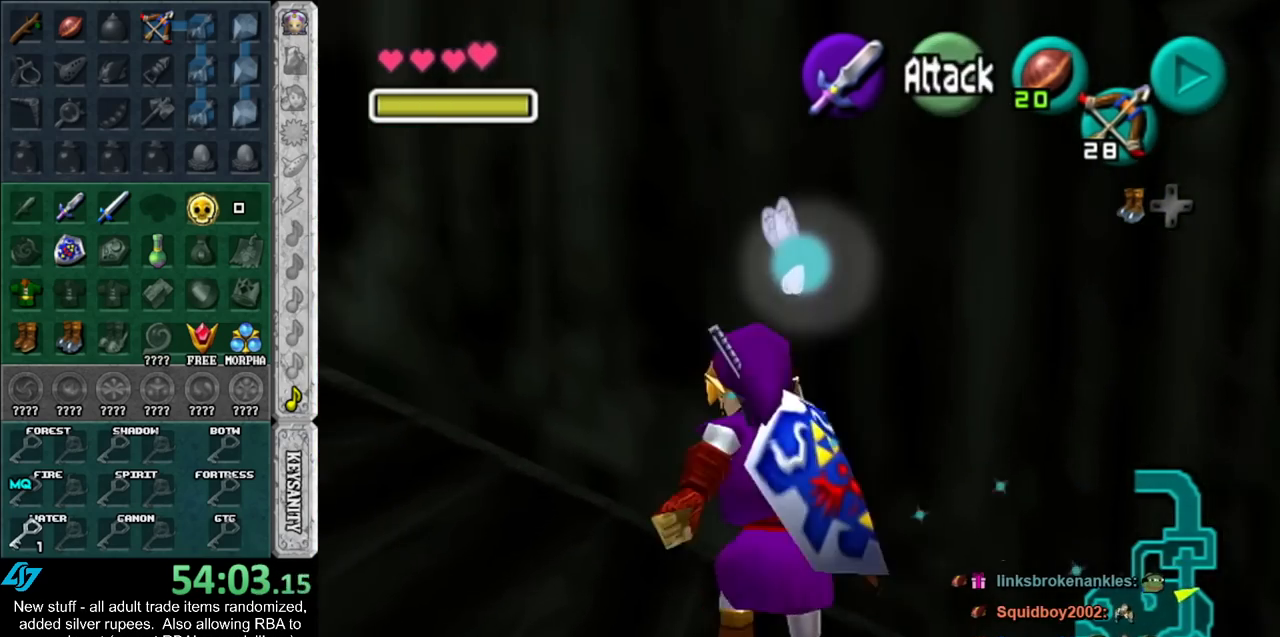
{"buttons": ["L1"], "left_stick": "left", "right_stick": "center", "events": [[17, "left_stick", "up"], [367, "L1", "down"], [417, "left_stick", "left"]]}
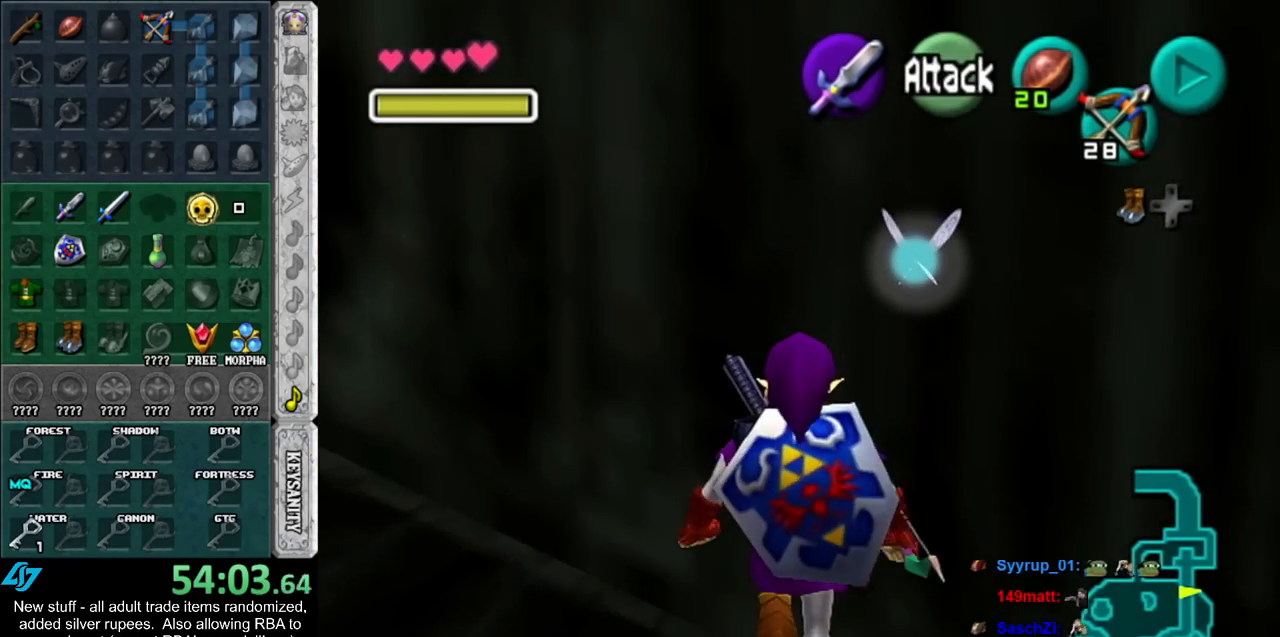
{"buttons": ["L1"], "left_stick": "left", "right_stick": "center", "events": [[17, "A", "down"], [150, "A", "up"], [267, "A", "down"], [417, "A", "up"]]}
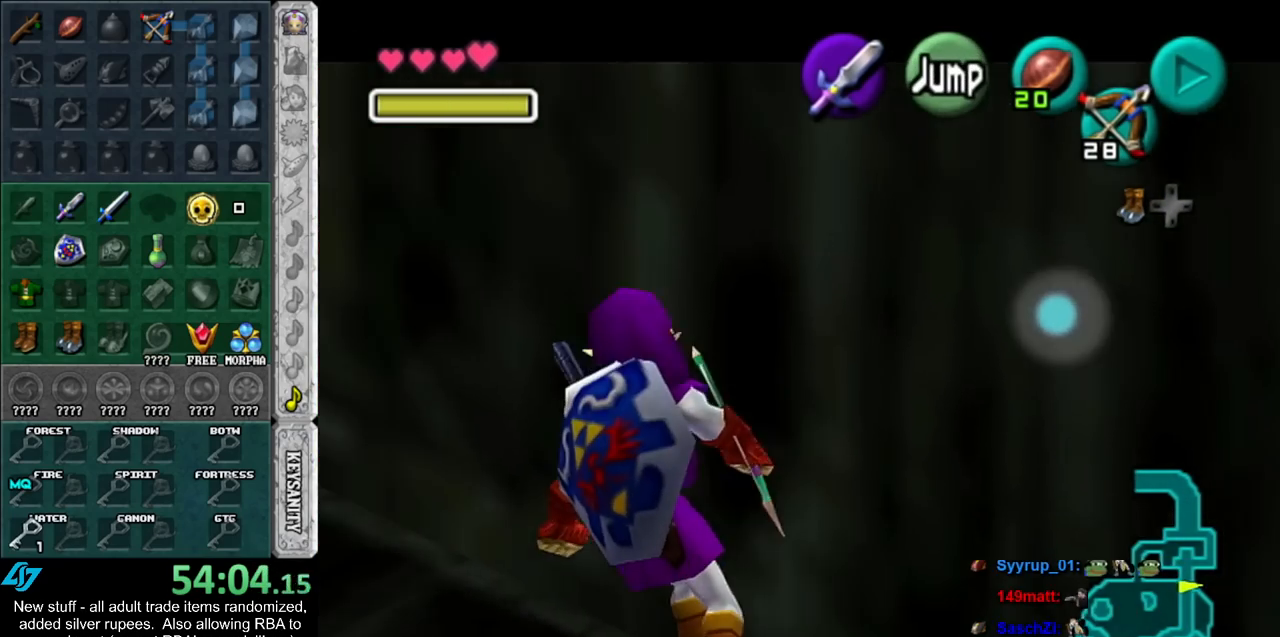
{"buttons": ["L1"], "left_stick": "left", "right_stick": "center", "events": [[50, "A", "down"], [200, "A", "up"], [333, "A", "down"], [450, "A", "up"]]}
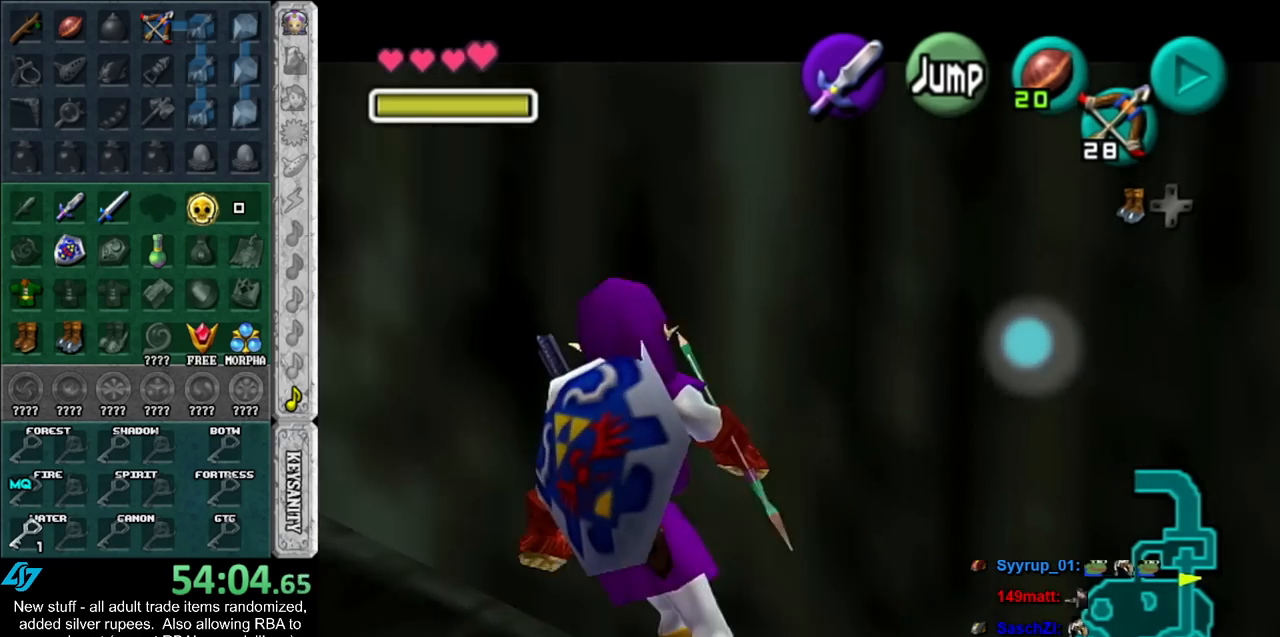
{"buttons": ["L1"], "left_stick": "left", "right_stick": "center", "events": [[83, "A", "down"], [233, "A", "up"], [367, "A", "down"], [483, "A", "up"]]}
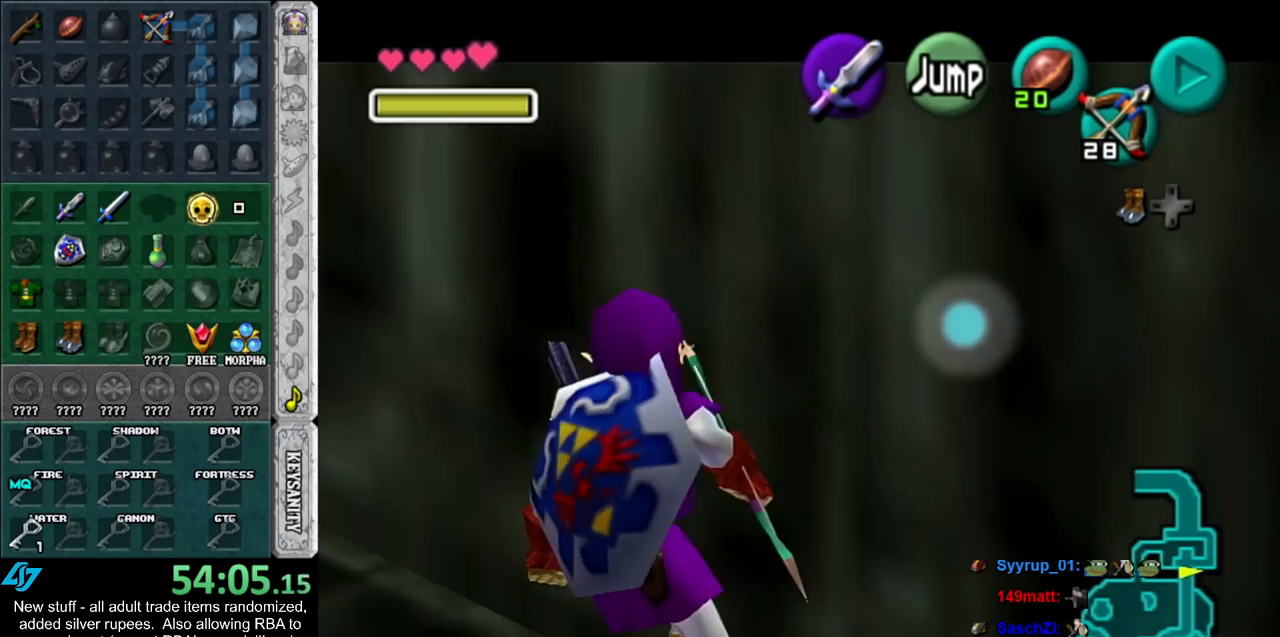
{"buttons": ["A", "L1"], "left_stick": "left", "right_stick": "center", "events": [[117, "A", "down"], [267, "A", "up"], [450, "A", "down"]]}
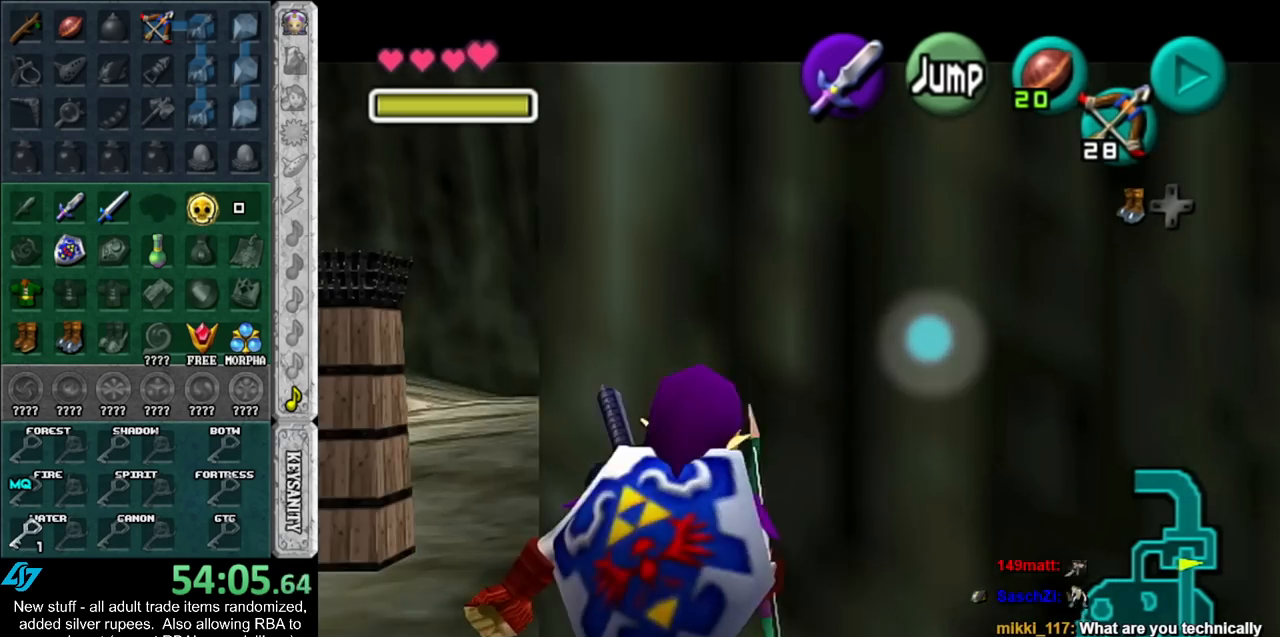
{"buttons": ["L1"], "left_stick": "center", "right_stick": "center", "events": [[117, "A", "up"], [267, "left_stick", "center"]]}
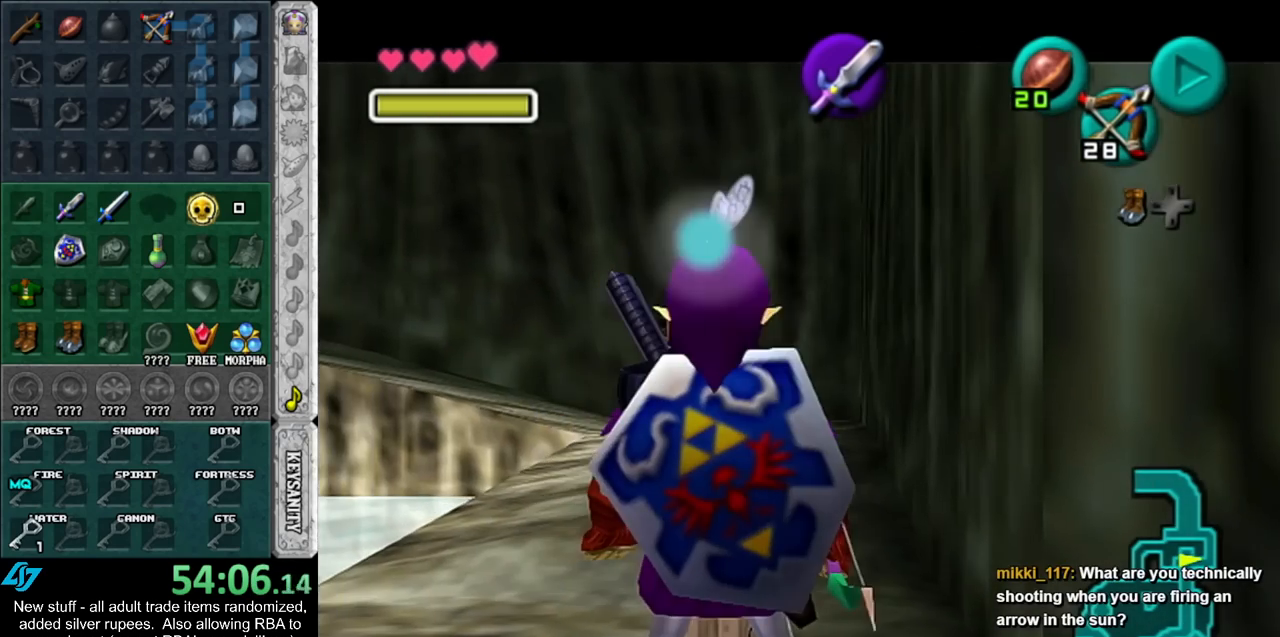
{"buttons": ["L1"], "left_stick": "center", "right_stick": "center", "events": [[50, "L1", "up"], [450, "L1", "down"]]}
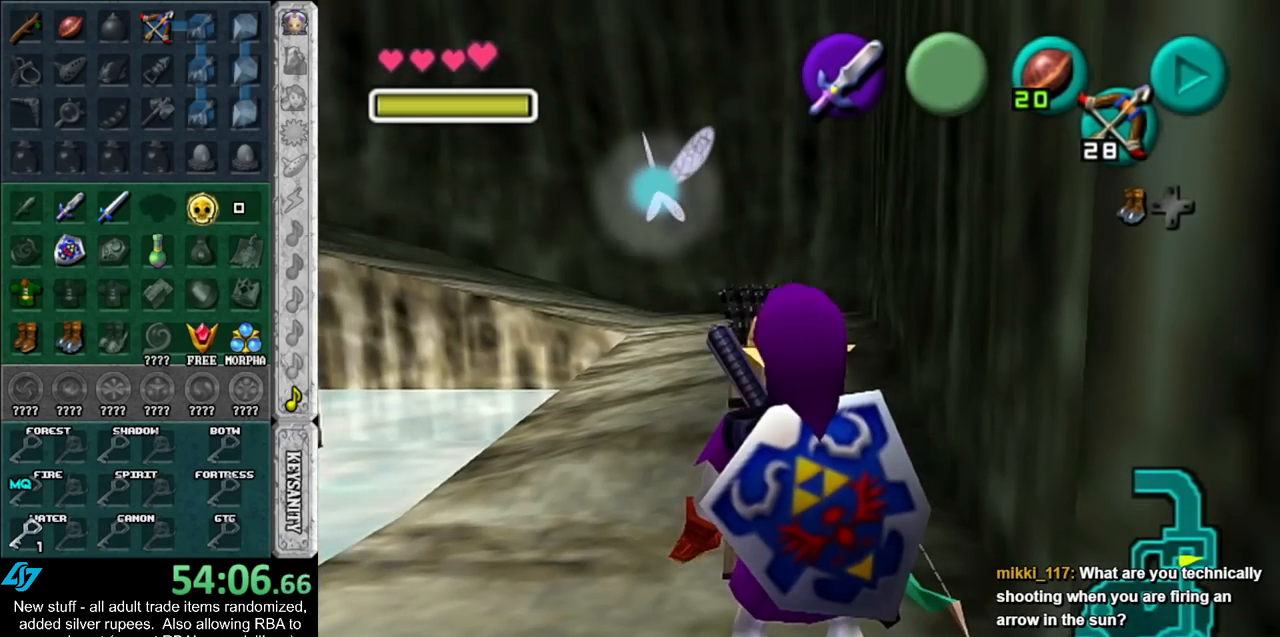
{"buttons": ["L1"], "left_stick": "up-left", "right_stick": "center", "events": [[333, "left_stick", "up-left"]]}
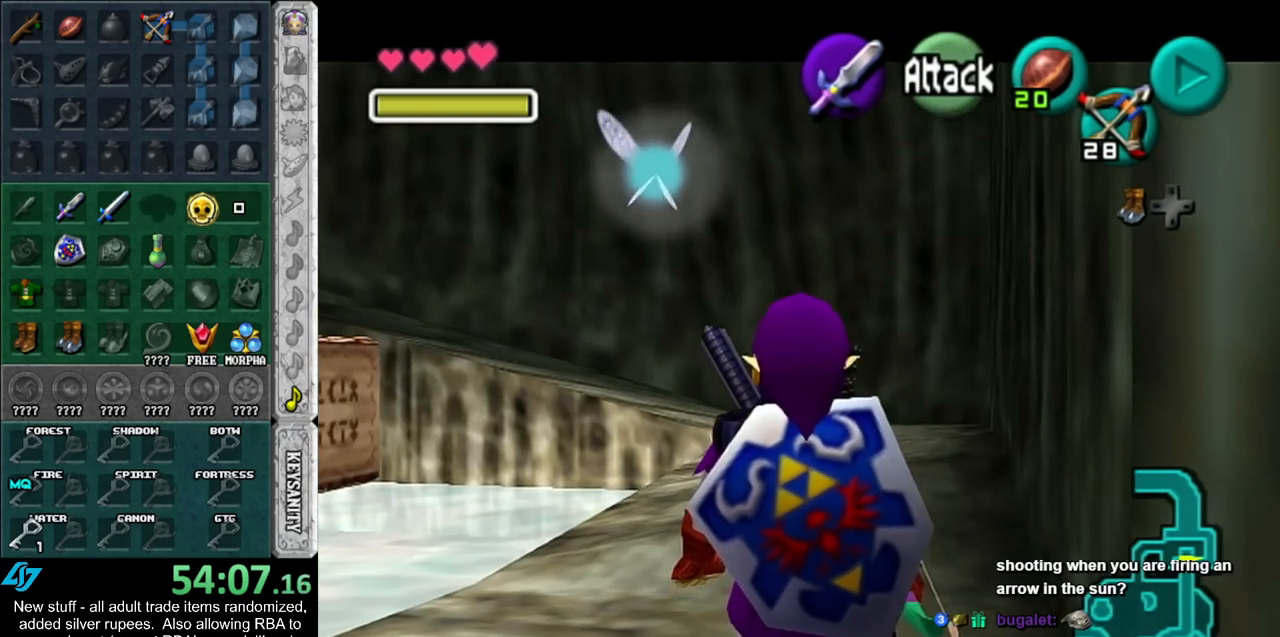
{"buttons": ["L1"], "left_stick": "up-left", "right_stick": "center", "events": []}
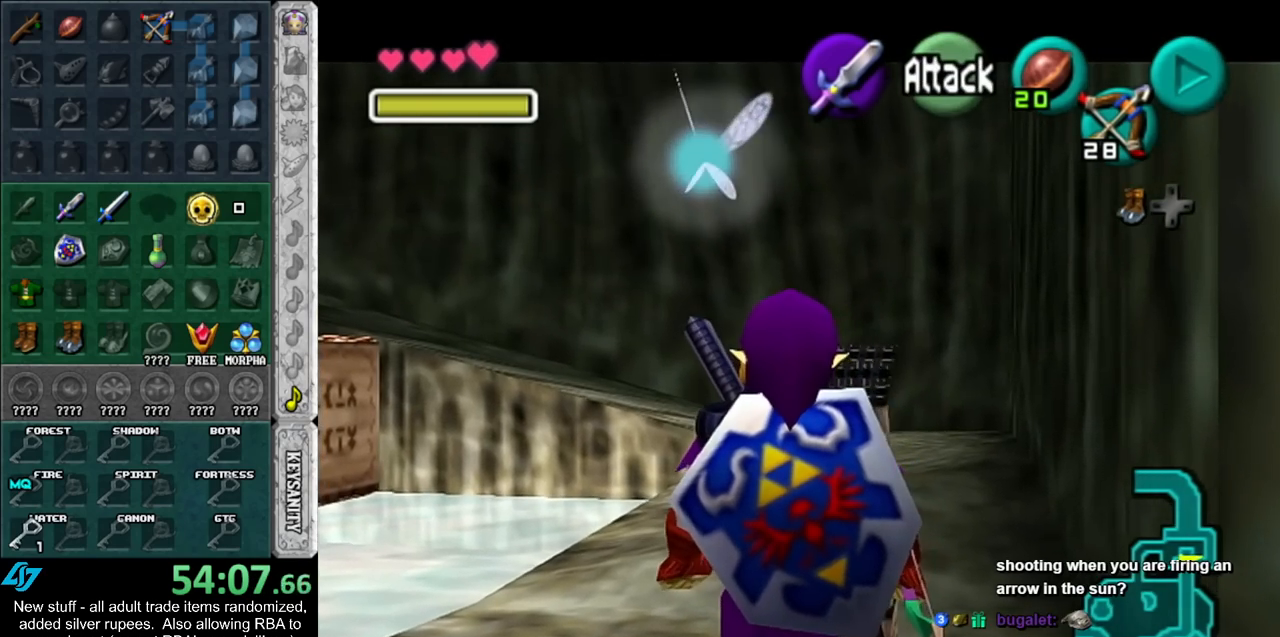
{"buttons": ["L1"], "left_stick": "center", "right_stick": "center", "events": [[17, "left_stick", "center"], [367, "left_stick", "up"], [450, "left_stick", "center"]]}
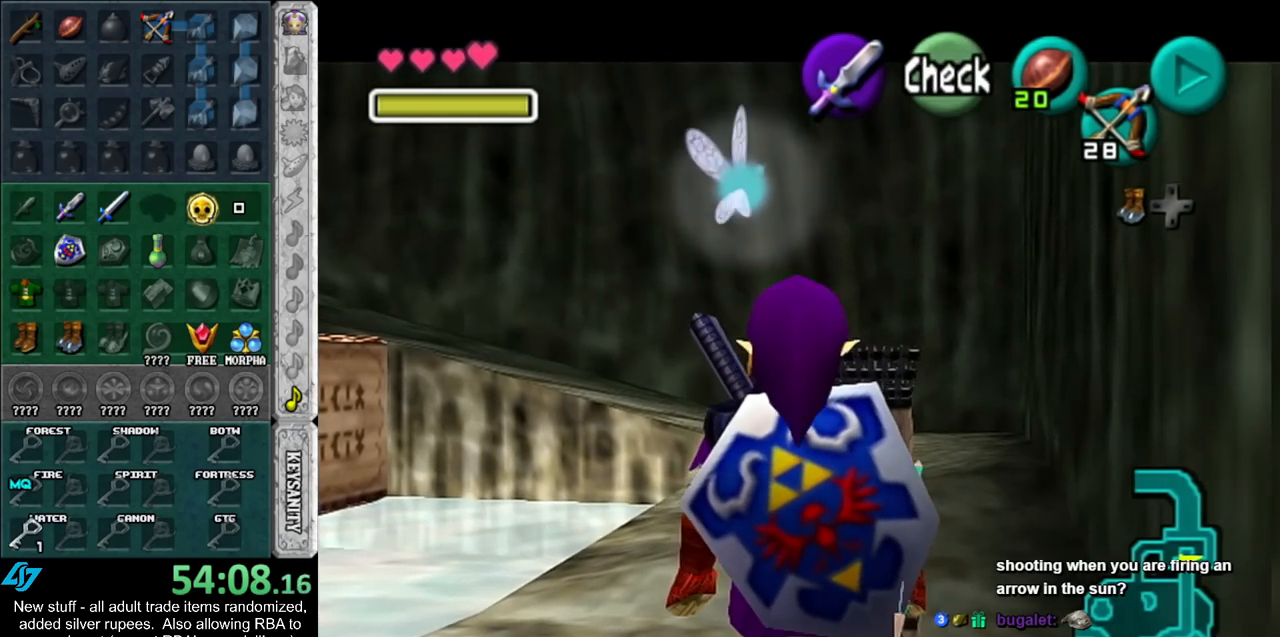
{"buttons": ["L1"], "left_stick": "center", "right_stick": "center", "events": [[150, "A", "down"], [267, "A", "up"]]}
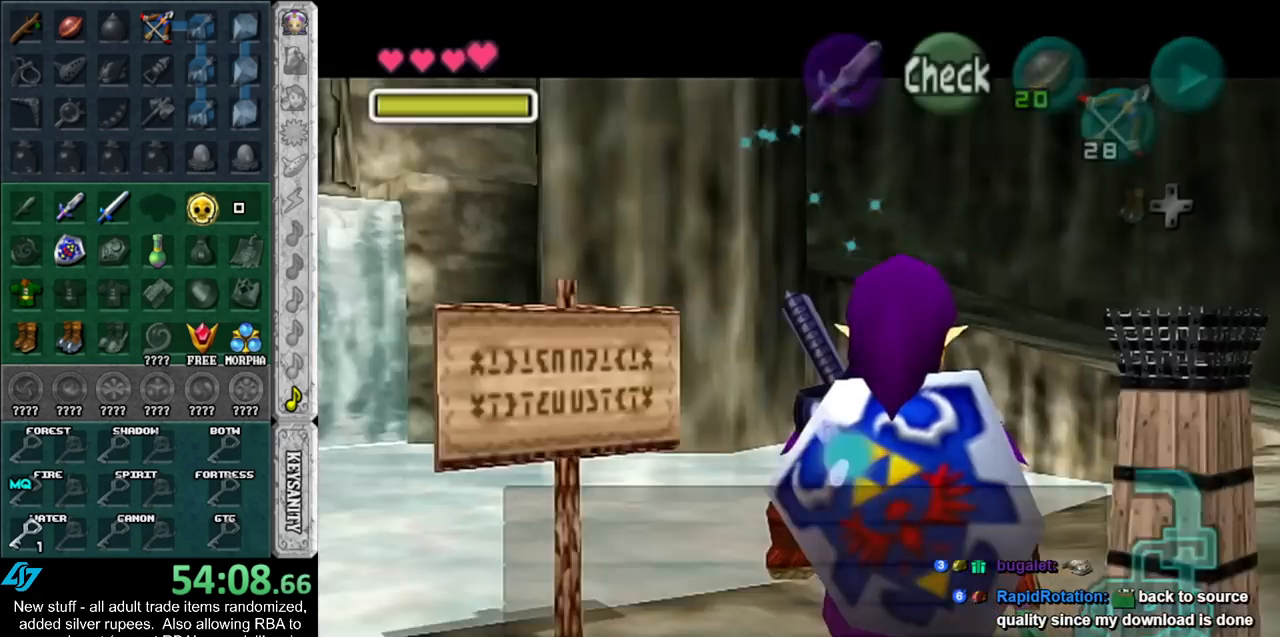
{"buttons": ["A", "B"], "left_stick": "down-left", "right_stick": "center", "events": [[83, "L1", "up"], [267, "left_stick", "down-left"], [333, "B", "down"], [367, "A", "down"], [400, "A", "up"], [417, "B", "up"], [450, "A", "down"], [450, "B", "down"]]}
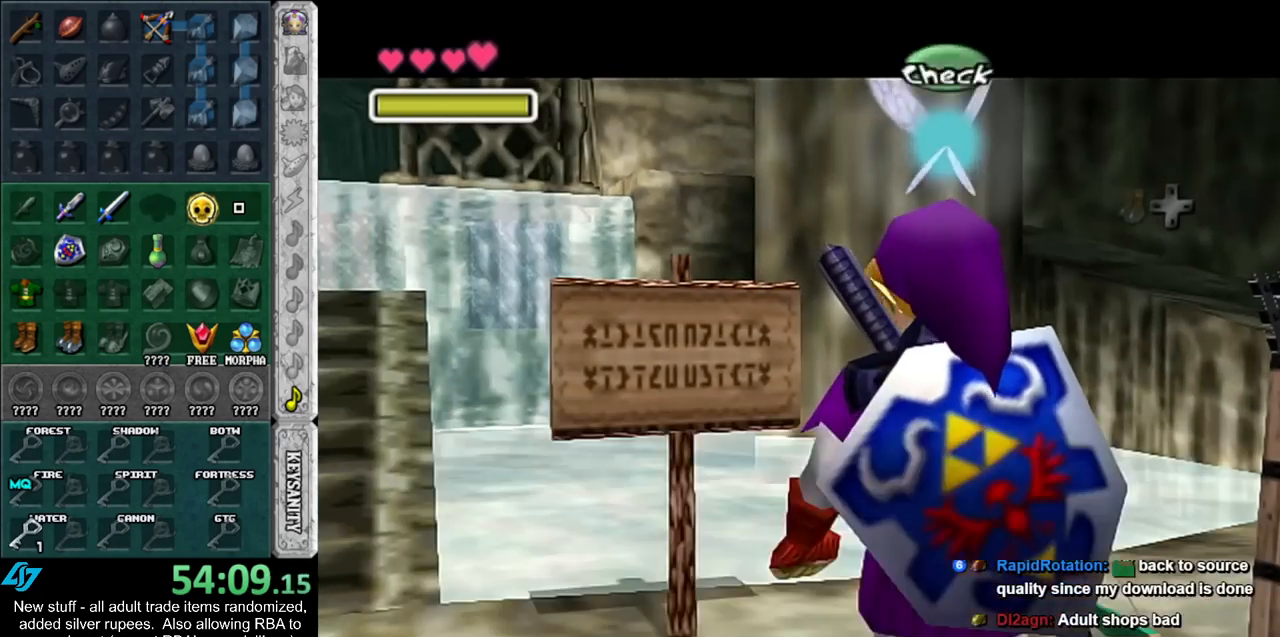
{"buttons": [], "left_stick": "up-left", "right_stick": "center", "events": [[50, "A", "up"], [50, "B", "up"], [50, "left_stick", "left"], [117, "A", "down"], [117, "B", "down"], [200, "A", "up"], [200, "B", "up"], [417, "left_stick", "up-left"]]}
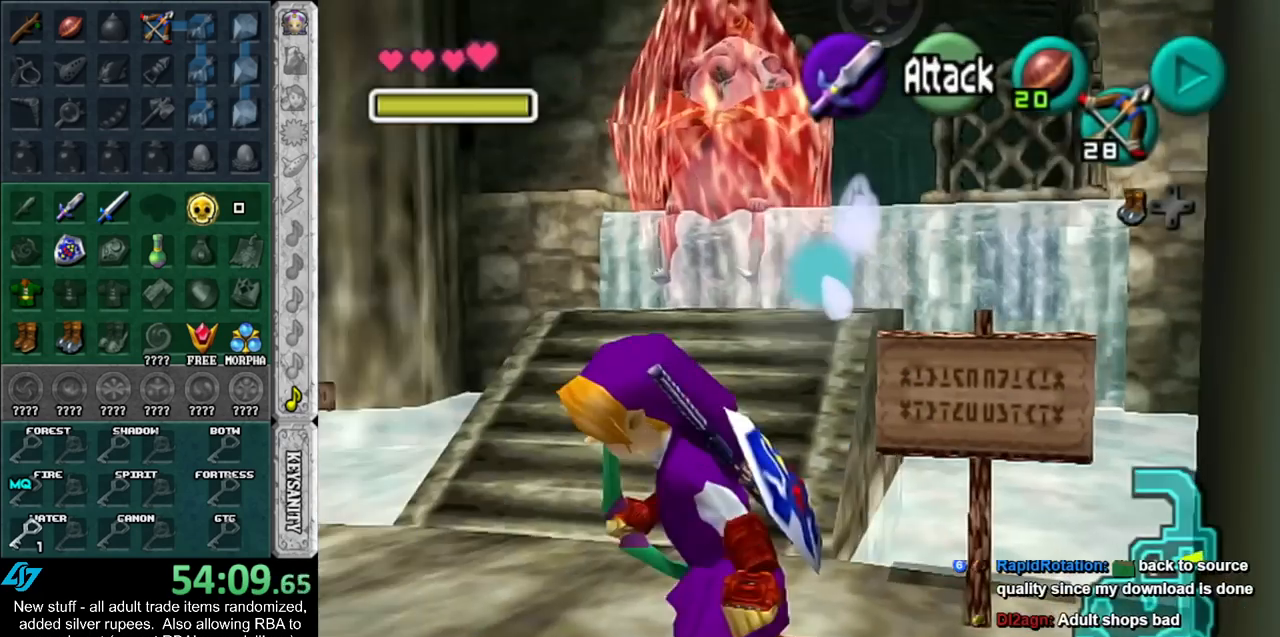
{"buttons": [], "left_stick": "down", "right_stick": "center", "events": [[167, "left_stick", "down-right"], [483, "left_stick", "down"]]}